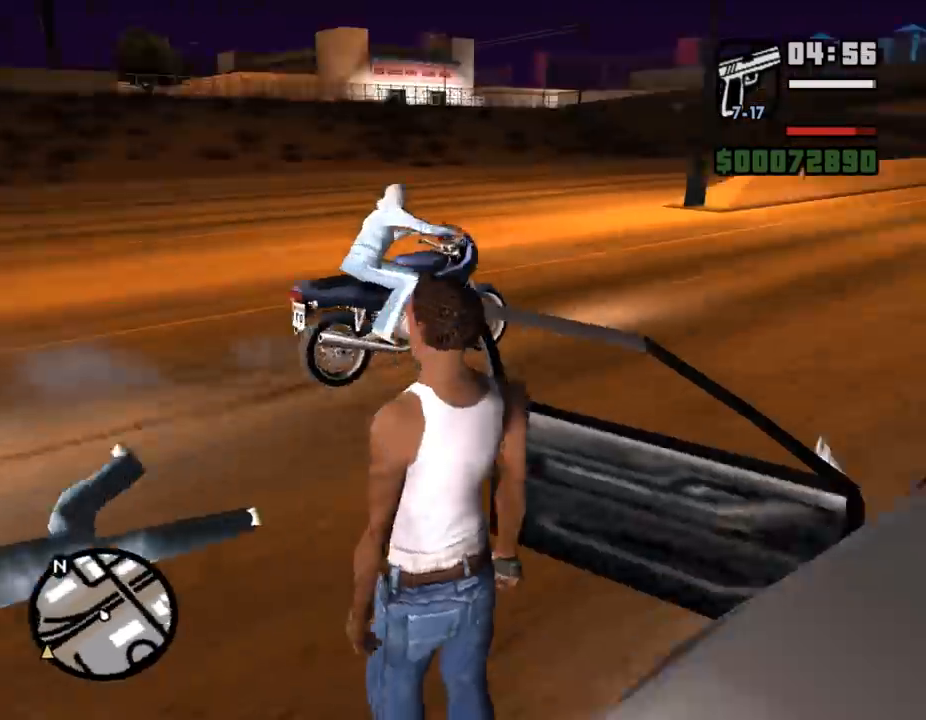
Gameplay with keyboard and mouse; each line is a JSON object with the keys and mouse buttons held at the frame after it. "events" lists presses ("down") and releases ("up") of ".", "/", "0", "1", "2", "3", "4", "5", "6", "7", "8", "9", "a", "alt_l", "alt_r", "b", "backslash", "backspace", "c", "caps_lock", "comma", "ctrl_l", "ctrl_r", "d", "down", "e", "equals", "escape", "f", "f1", "f10", "f11", "f12", "f2", "f3", "f4", "f5", "f6", "f7", "f8", "f9", "g", "h", "i", "j", "k", "l", "lbracket", "left", "m", "minus", "n", "o", "p", "q", "quote", "r", "rbracket", "return", "right", "s", "semicolon", "shift_l", "shift_r", "space", "super", "t", "tab", "tilde", "u", "up", "v", "w", "x", "y", "z", "mouse_left", "mouse_middle", "mouse_right", "mouse_wheel_up" and "mouse_wheel_down" between this image and that frame as [ms after this image, input, new state], when the widget could be followed in between. "mouse_left", "mouse_middle", "mouse_right", "mouse_wheel_up", "mouse_wheel_down" = the "left", "middle", "right", "wheel_up", "wheel_down" buttons of the "mouse" list. No other keys are recorded. Mouse movement is not recorded.
{"keys": ["w"], "mouse": [], "events": [[33, "shift_l", "down"], [233, "shift_l", "up"], [267, "shift_l", "down"], [333, "shift_l", "up"], [400, "shift_l", "down"], [433, "shift_l", "up"], [467, "shift_l", "down"], [500, "shift_l", "up"]]}
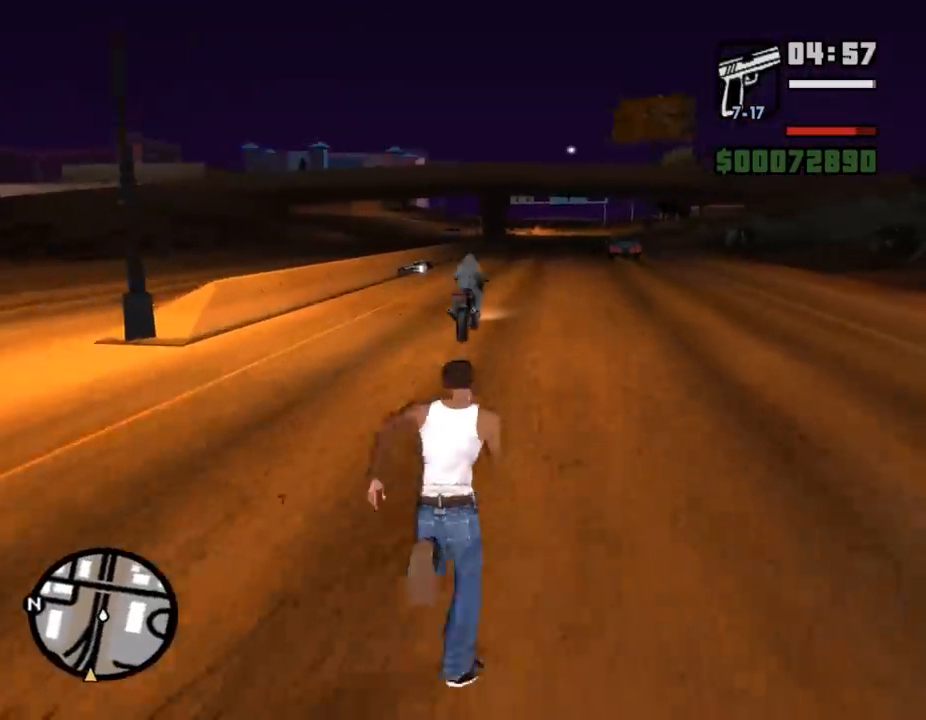
{"keys": ["shift_l", "w"], "mouse": [], "events": [[67, "shift_l", "down"], [100, "shift_l", "up"], [133, "shift_l", "down"], [167, "shift_l", "up"], [233, "shift_l", "down"], [267, "shift_l", "up"], [333, "shift_l", "down"], [367, "shift_l", "up"], [400, "shift_l", "down"], [433, "shift_l", "up"], [467, "shift_l", "down"]]}
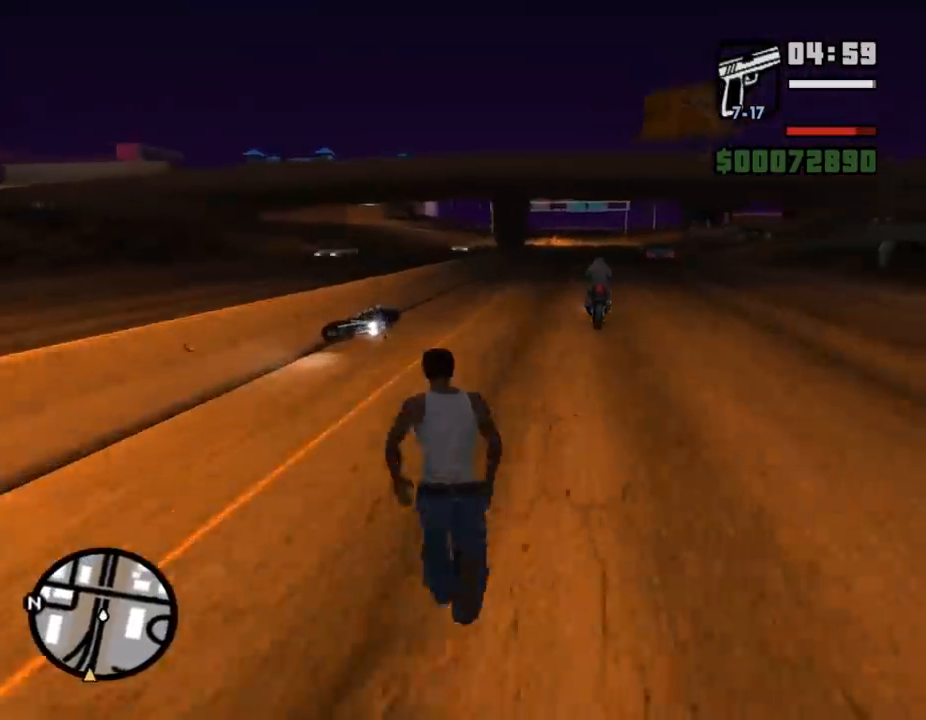
{"keys": [], "mouse": [], "events": [[33, "shift_l", "up"], [67, "shift_l", "down"], [100, "shift_l", "up"], [133, "shift_l", "down"], [300, "f", "down"], [367, "shift_l", "up"], [367, "w", "up"], [400, "f", "up"]]}
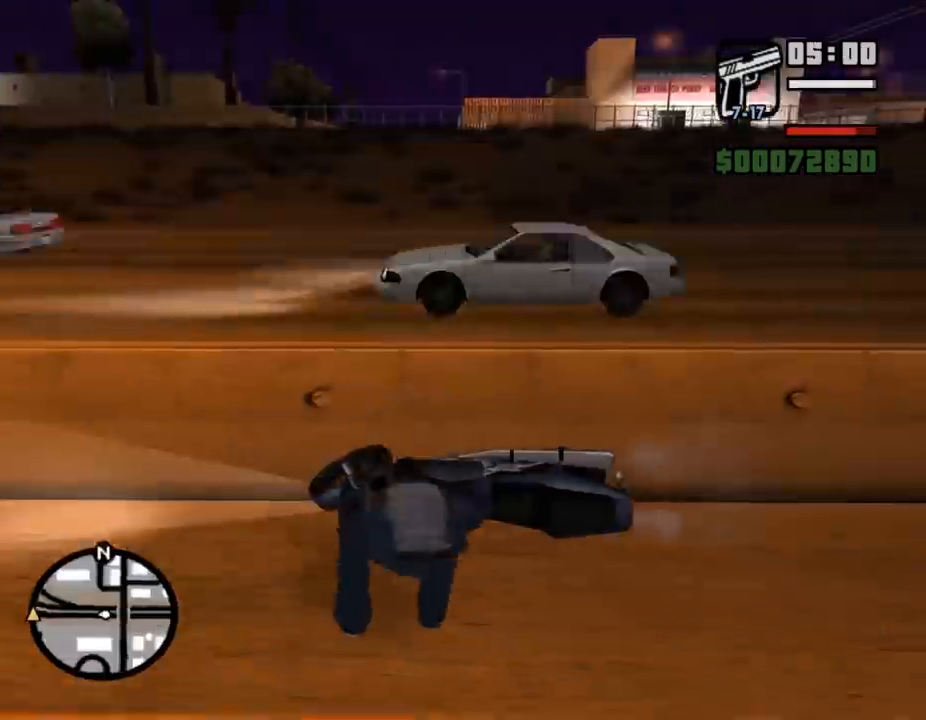
{"keys": ["shift_l", "w"], "mouse": [], "events": [[400, "shift_l", "down"], [400, "w", "down"], [467, "mouse_left", "down"], [500, "mouse_left", "up"]]}
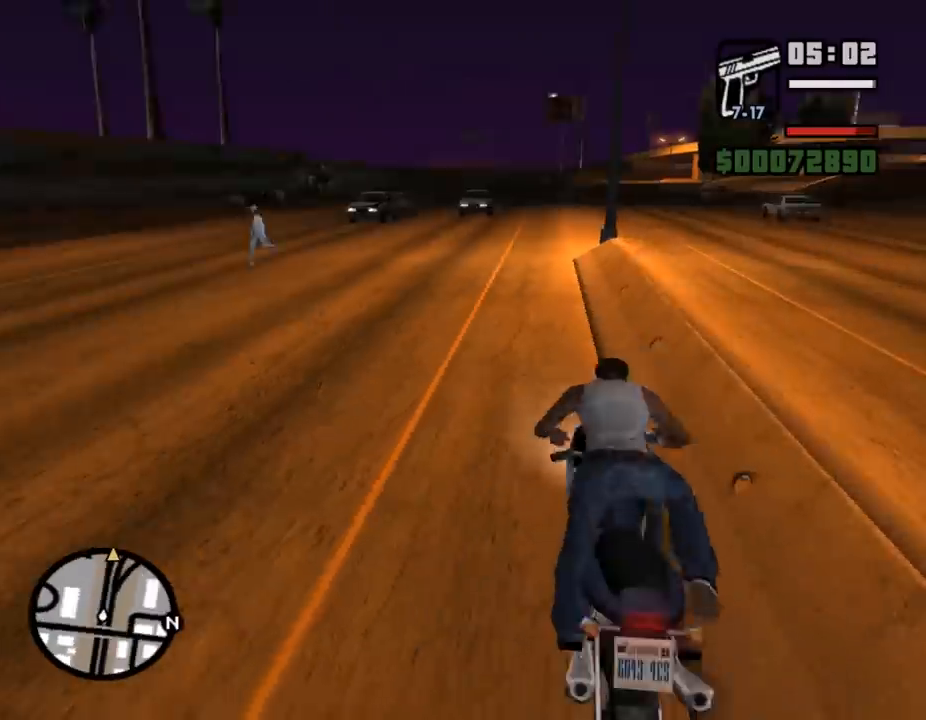
{"keys": ["shift_l", "w"], "mouse": ["left"], "events": [[33, "mouse_left", "down"], [67, "mouse_left", "up"], [100, "mouse_left", "down"], [133, "mouse_left", "up"], [200, "mouse_left", "down"], [233, "mouse_left", "up"], [267, "mouse_left", "down"], [367, "mouse_left", "up"], [400, "mouse_left", "down"], [433, "mouse_left", "up"], [467, "mouse_left", "down"]]}
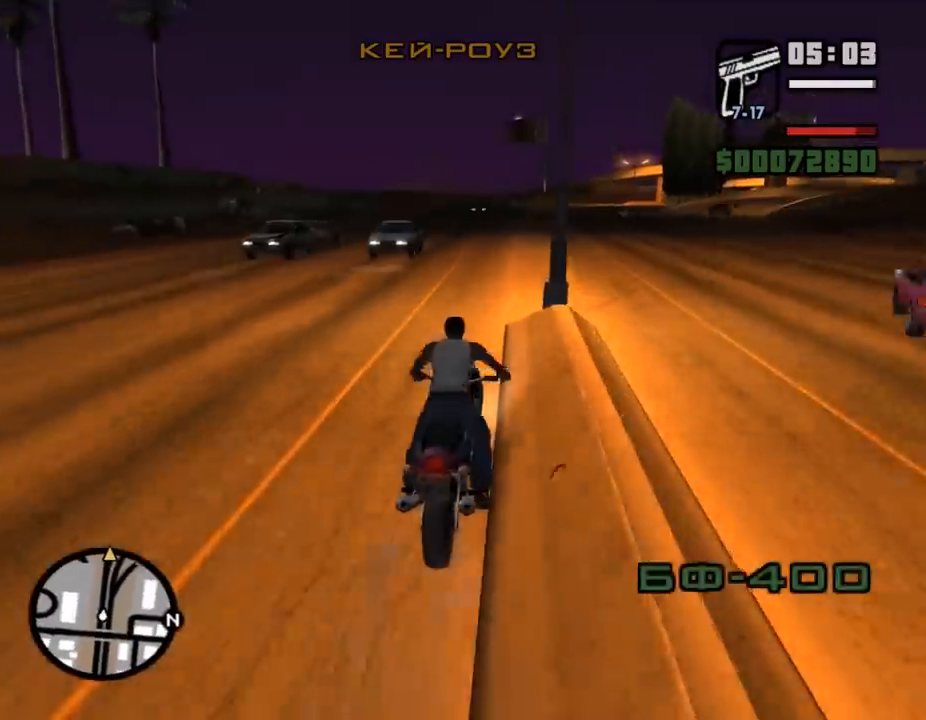
{"keys": ["a", "w"], "mouse": [], "events": [[33, "mouse_left", "up"], [33, "shift_l", "up"], [67, "mouse_left", "down"], [100, "mouse_left", "up"], [133, "mouse_left", "down"], [167, "mouse_left", "up"], [200, "a", "down"], [200, "mouse_left", "down"], [233, "a", "up"], [233, "mouse_left", "up"], [267, "mouse_left", "down"], [300, "a", "down"], [300, "mouse_left", "up"], [333, "a", "up"], [333, "mouse_left", "down"], [367, "mouse_left", "up"], [400, "a", "down"], [400, "mouse_left", "down"], [467, "mouse_left", "up"]]}
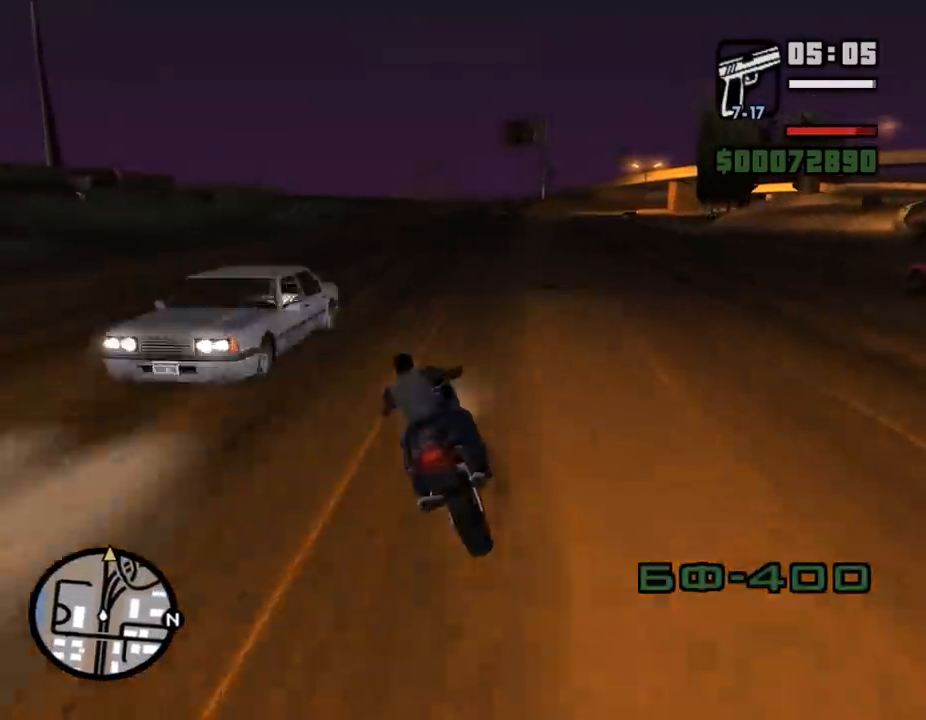
{"keys": ["d", "w"], "mouse": ["left"], "events": [[33, "mouse_left", "down"], [67, "mouse_left", "up"], [100, "mouse_left", "down"], [133, "a", "up"], [133, "mouse_left", "up"], [167, "mouse_left", "down"], [200, "d", "down"], [200, "mouse_left", "up"], [233, "mouse_left", "down"], [267, "mouse_left", "up"], [300, "mouse_left", "down"], [367, "d", "up"], [367, "mouse_left", "up"], [467, "d", "down"], [500, "mouse_left", "down"]]}
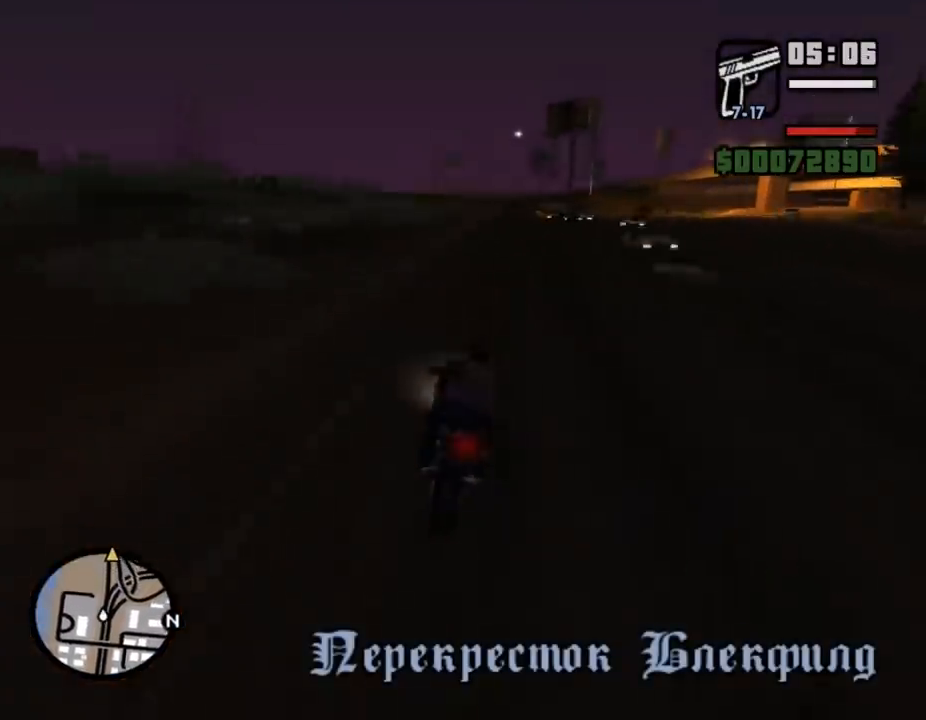
{"keys": ["w"], "mouse": ["left"], "events": [[33, "d", "up"], [67, "mouse_left", "up"], [100, "mouse_left", "down"], [133, "mouse_left", "up"], [167, "mouse_left", "down"], [200, "d", "down"], [200, "mouse_left", "up"], [233, "d", "up"], [233, "mouse_left", "down"], [267, "mouse_left", "up"], [300, "mouse_left", "down"], [333, "mouse_left", "up"], [367, "mouse_left", "down"], [400, "mouse_left", "up"], [433, "mouse_left", "down"], [467, "mouse_left", "up"], [500, "mouse_left", "down"]]}
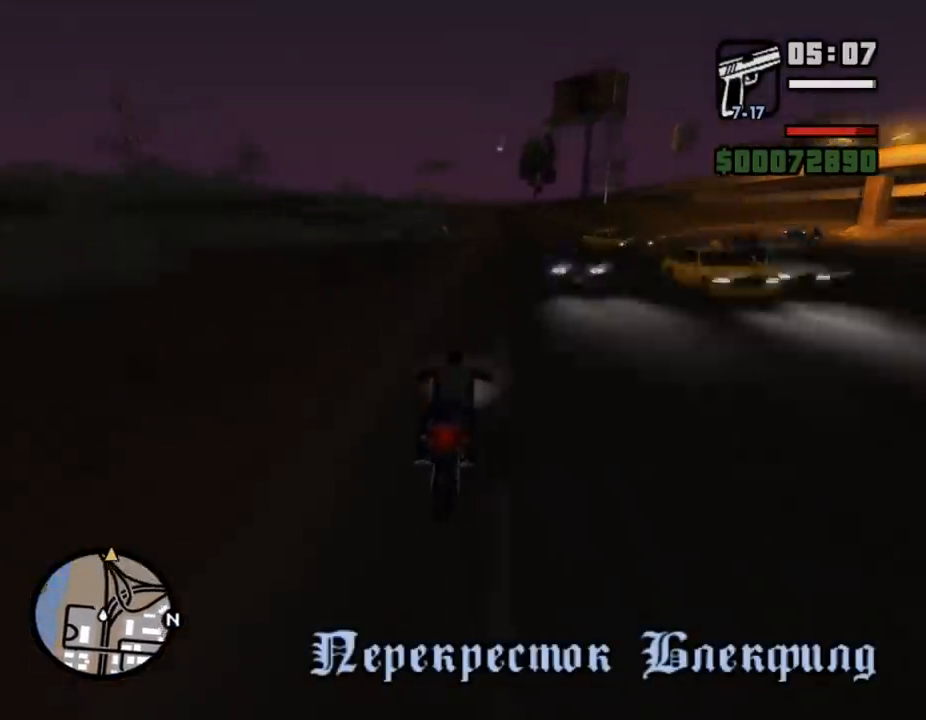
{"keys": ["w"], "mouse": ["left"], "events": [[33, "mouse_left", "up"], [67, "mouse_left", "down"], [133, "mouse_left", "up"], [167, "mouse_left", "down"], [200, "d", "down"], [200, "mouse_left", "up"], [233, "d", "up"], [233, "mouse_left", "down"], [267, "mouse_left", "up"], [300, "mouse_left", "down"], [333, "mouse_left", "up"], [367, "mouse_left", "down"], [400, "mouse_left", "up"], [433, "mouse_left", "down"], [467, "mouse_left", "up"], [500, "mouse_left", "down"]]}
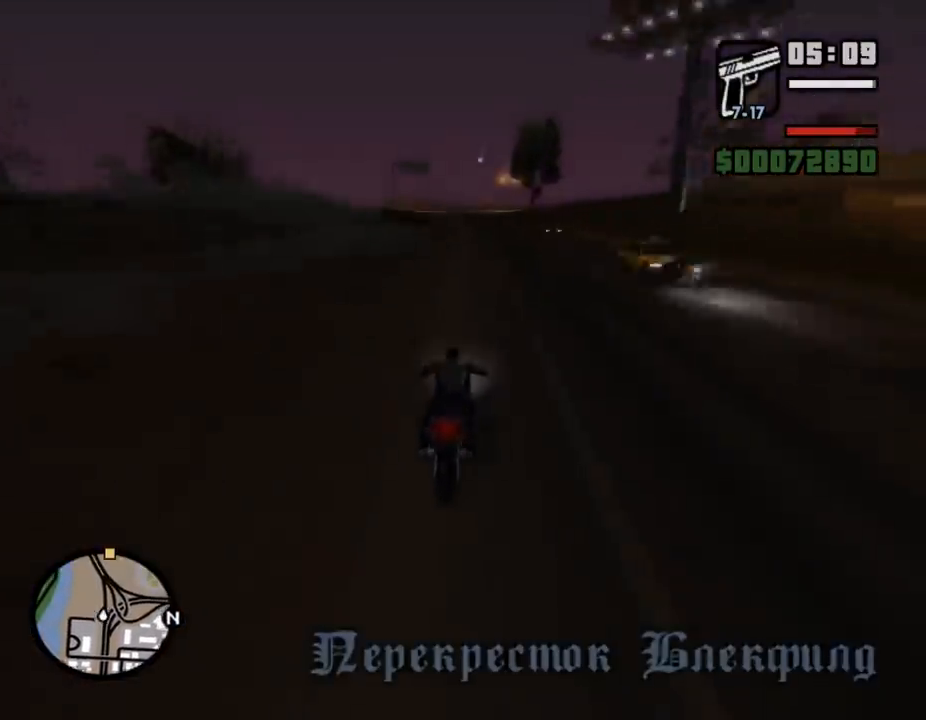
{"keys": ["a", "w"], "mouse": ["left"], "events": [[67, "mouse_left", "up"], [167, "mouse_left", "down"], [200, "mouse_left", "up"], [233, "mouse_left", "down"], [267, "mouse_left", "up"], [300, "mouse_left", "down"], [333, "a", "down"], [333, "mouse_left", "up"], [367, "a", "up"], [367, "mouse_left", "down"], [400, "mouse_left", "up"], [433, "mouse_left", "down"], [500, "a", "down"]]}
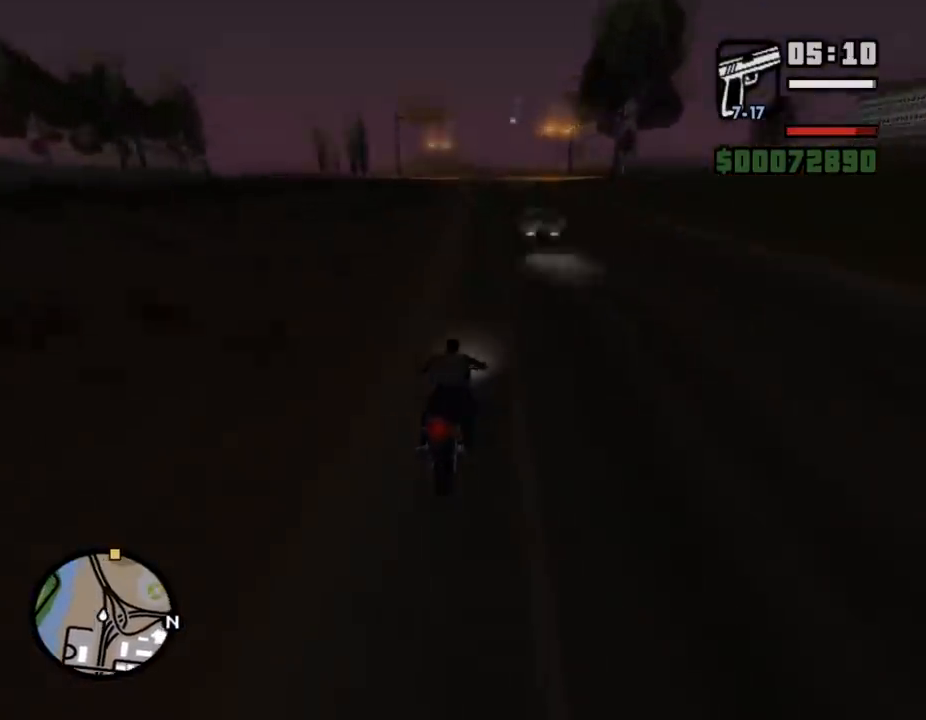
{"keys": ["w"], "mouse": ["left"], "events": [[33, "mouse_left", "up"], [67, "a", "up"], [67, "mouse_left", "down"], [100, "mouse_left", "up"], [133, "mouse_left", "down"], [167, "a", "down"], [233, "mouse_left", "up"], [267, "a", "up"], [267, "mouse_left", "down"], [333, "mouse_left", "up"], [367, "mouse_left", "down"], [467, "mouse_left", "up"], [500, "mouse_left", "down"]]}
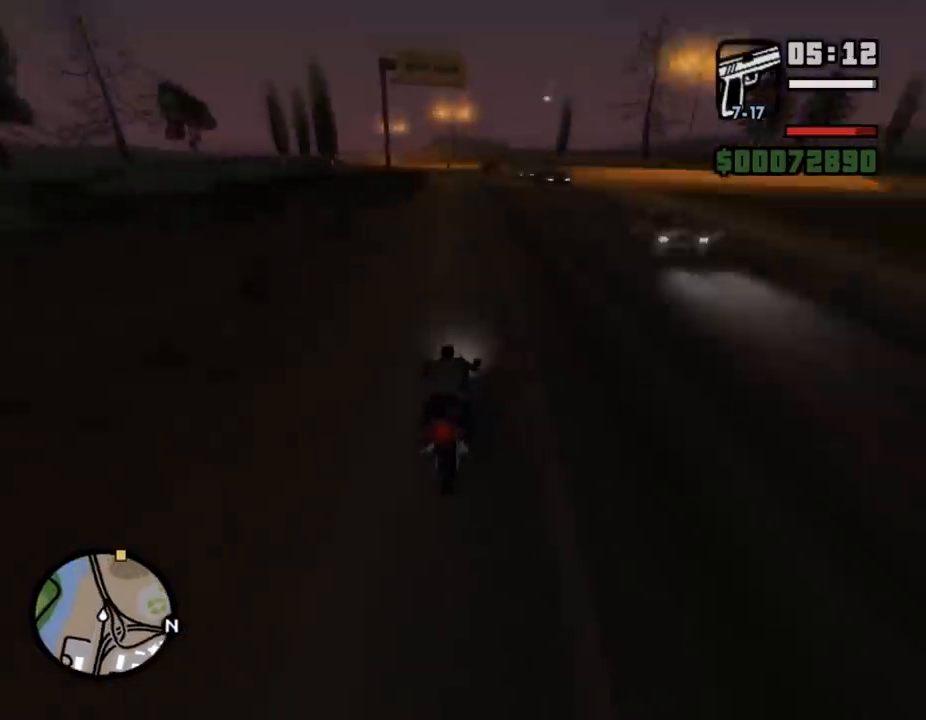
{"keys": ["a", "w"], "mouse": ["left"], "events": [[33, "a", "down"], [33, "mouse_left", "up"], [67, "a", "up"], [67, "mouse_left", "down"], [100, "mouse_left", "up"], [133, "a", "down"], [133, "mouse_left", "down"], [167, "mouse_left", "up"], [200, "mouse_left", "down"], [233, "a", "up"], [233, "mouse_left", "up"], [267, "a", "down"], [267, "mouse_left", "down"], [333, "a", "up"], [367, "a", "down"], [367, "mouse_left", "up"], [400, "mouse_left", "down"], [433, "a", "up"], [467, "mouse_left", "up"], [500, "a", "down"], [500, "mouse_left", "down"]]}
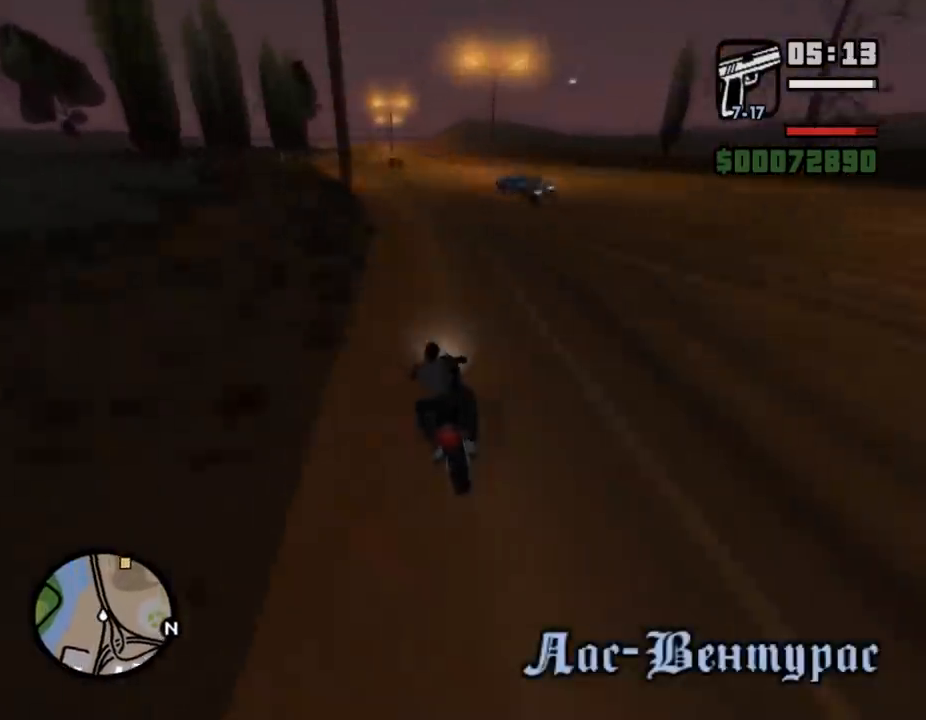
{"keys": ["w"], "mouse": ["left"], "events": [[33, "mouse_left", "up"], [67, "mouse_left", "down"], [100, "mouse_left", "up"], [133, "a", "up"], [133, "mouse_left", "down"], [167, "mouse_left", "up"], [200, "a", "down"], [200, "mouse_left", "down"], [233, "mouse_left", "up"], [267, "mouse_left", "down"], [400, "mouse_left", "up"], [433, "mouse_left", "down"], [467, "mouse_left", "up"], [500, "a", "up"], [500, "mouse_left", "down"]]}
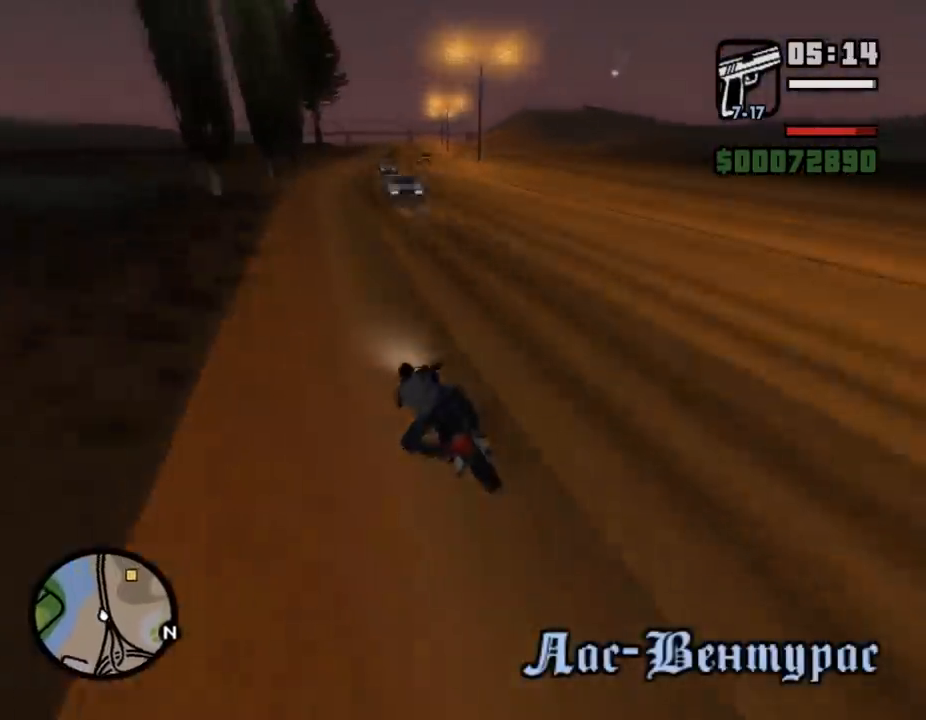
{"keys": ["d", "w"], "mouse": [], "events": [[33, "mouse_left", "up"], [67, "mouse_left", "down"], [100, "d", "down"], [100, "mouse_left", "up"], [133, "d", "up"], [133, "mouse_left", "down"], [167, "mouse_left", "up"], [200, "d", "down"], [200, "mouse_left", "down"], [233, "mouse_left", "up"], [300, "mouse_left", "down"], [333, "mouse_left", "up"], [367, "mouse_left", "down"], [400, "mouse_left", "up"], [433, "mouse_left", "down"], [500, "mouse_left", "up"]]}
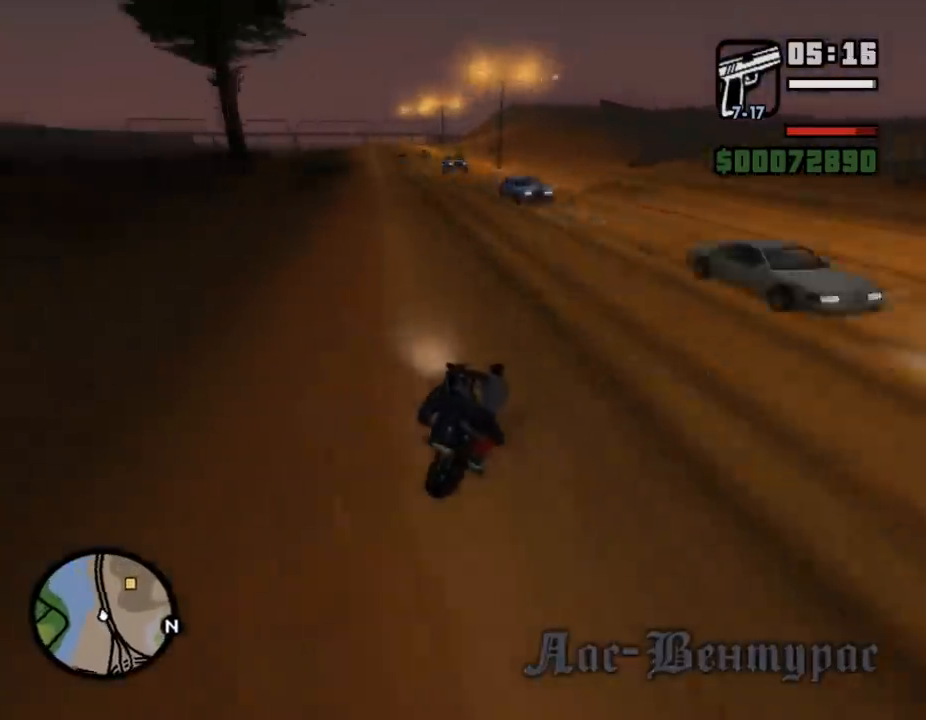
{"keys": ["d", "w"], "mouse": [], "events": [[33, "mouse_left", "down"], [100, "mouse_left", "up"], [133, "mouse_left", "down"], [167, "mouse_left", "up"], [233, "mouse_left", "down"], [267, "mouse_left", "up"], [267, "w", "up"], [333, "w", "down"], [367, "a", "down"], [367, "d", "up"], [433, "a", "up"], [433, "d", "down"], [467, "mouse_left", "down"], [500, "mouse_left", "up"]]}
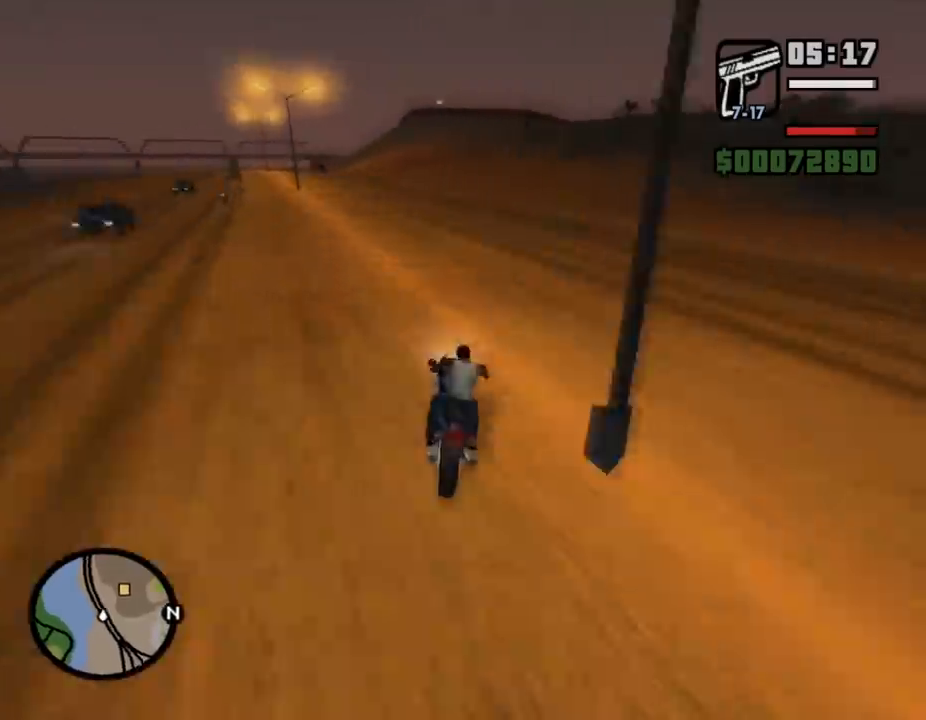
{"keys": ["d", "w"], "mouse": [], "events": [[33, "mouse_left", "down"], [100, "mouse_left", "up"]]}
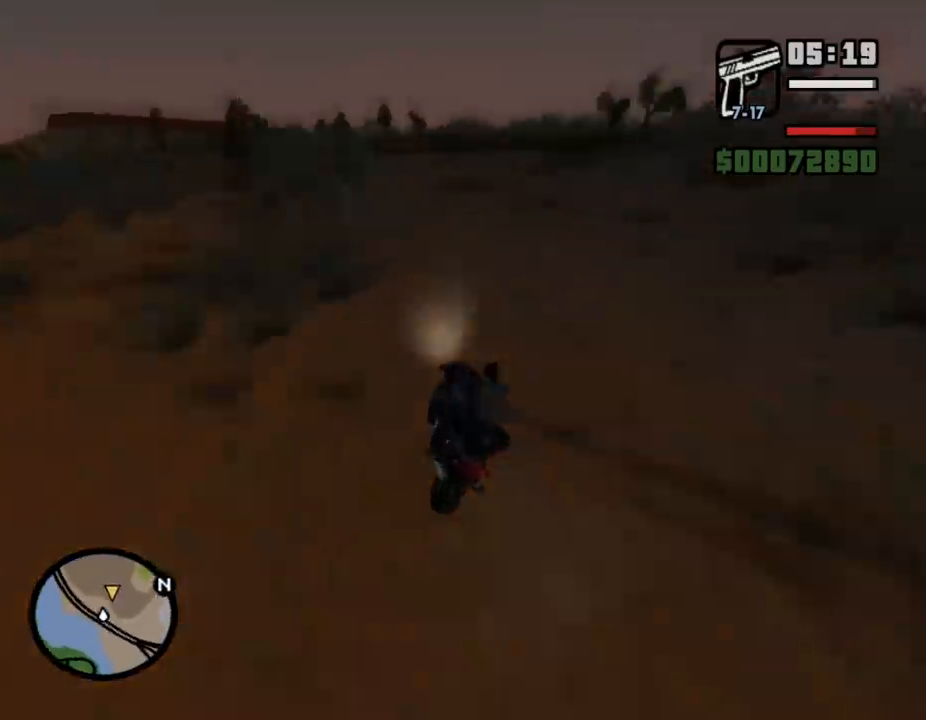
{"keys": ["d", "space"], "mouse": [], "events": [[267, "d", "up"], [367, "d", "down"], [400, "w", "up"], [467, "space", "down"]]}
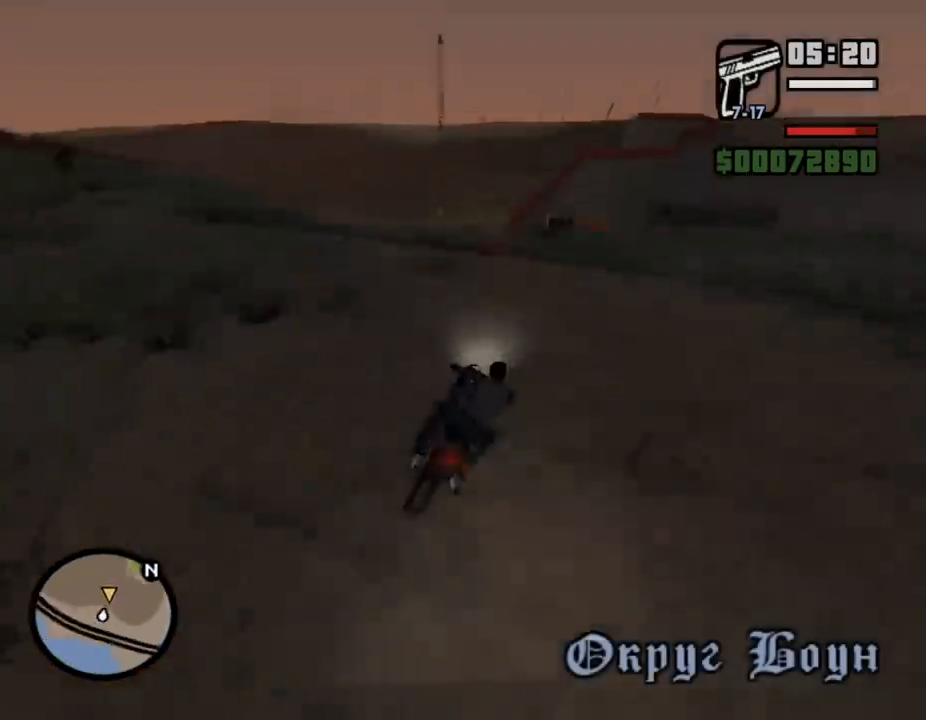
{"keys": ["w"], "mouse": ["left"], "events": [[33, "space", "up"], [100, "w", "down"], [200, "d", "up"], [267, "mouse_left", "down"], [300, "mouse_left", "up"], [333, "mouse_left", "down"], [400, "a", "down"], [400, "mouse_left", "up"], [433, "a", "up"], [433, "mouse_left", "down"]]}
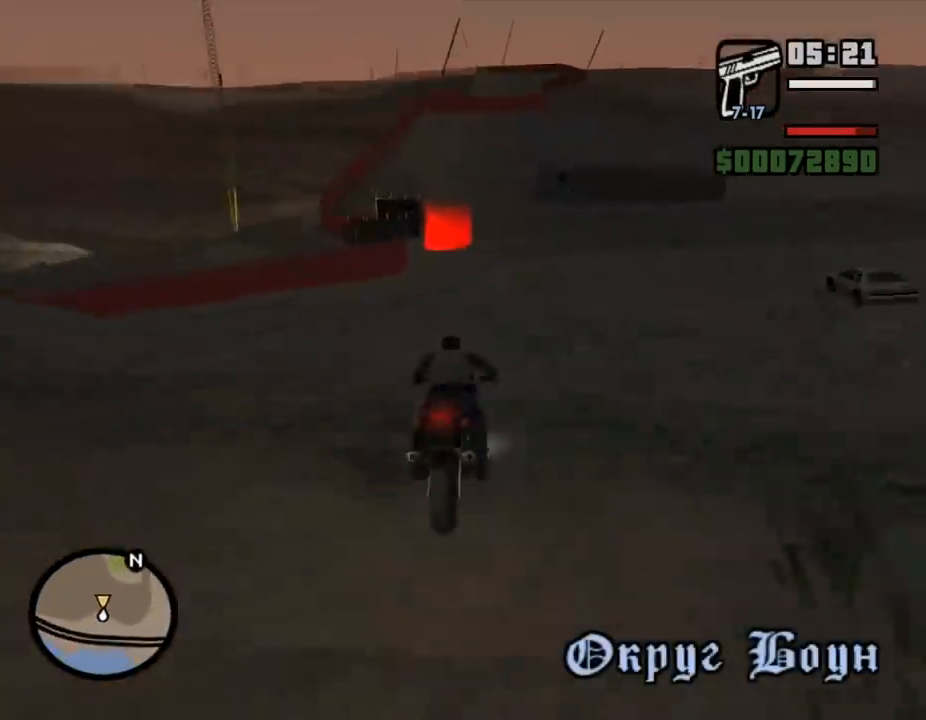
{"keys": [], "mouse": [], "events": [[33, "mouse_left", "up"], [67, "a", "down"], [67, "mouse_left", "down"], [100, "mouse_left", "up"], [133, "a", "up"], [133, "mouse_left", "down"], [167, "mouse_left", "up"], [200, "mouse_left", "down"], [233, "a", "down"], [233, "mouse_left", "up"], [267, "a", "up"], [267, "mouse_left", "down"], [300, "mouse_left", "up"], [333, "mouse_left", "down"], [367, "mouse_left", "up"], [400, "a", "down"], [400, "mouse_left", "down"], [433, "mouse_left", "up"], [500, "a", "up"], [500, "w", "up"]]}
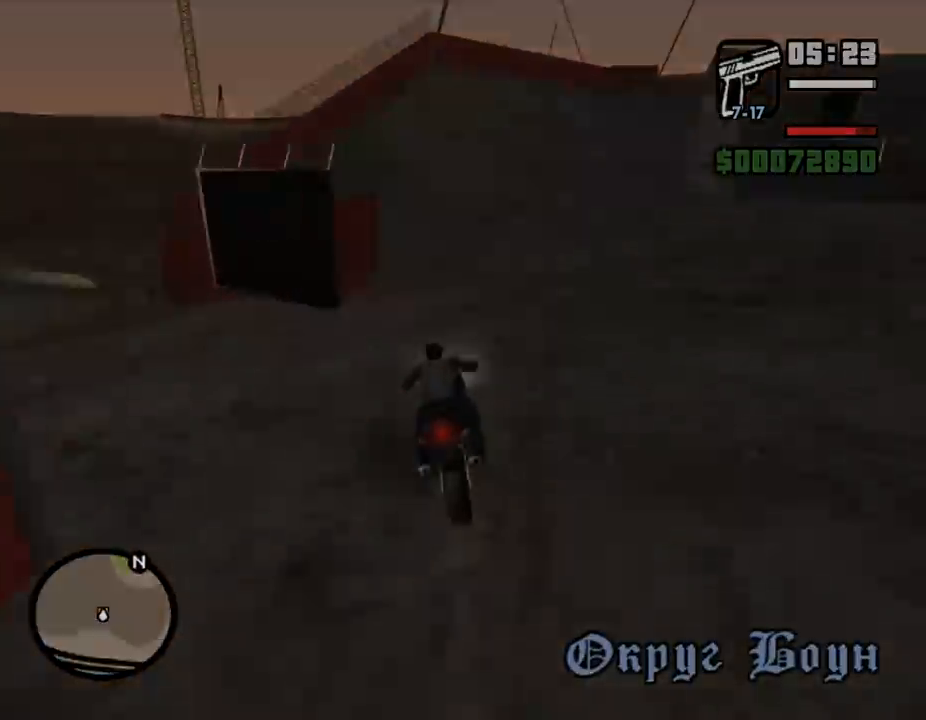
{"keys": ["shift_l"], "mouse": [], "events": [[33, "shift_l", "down"], [133, "shift_l", "up"], [200, "shift_l", "down"], [267, "shift_l", "up"], [333, "shift_l", "down"], [433, "shift_l", "up"], [500, "shift_l", "down"]]}
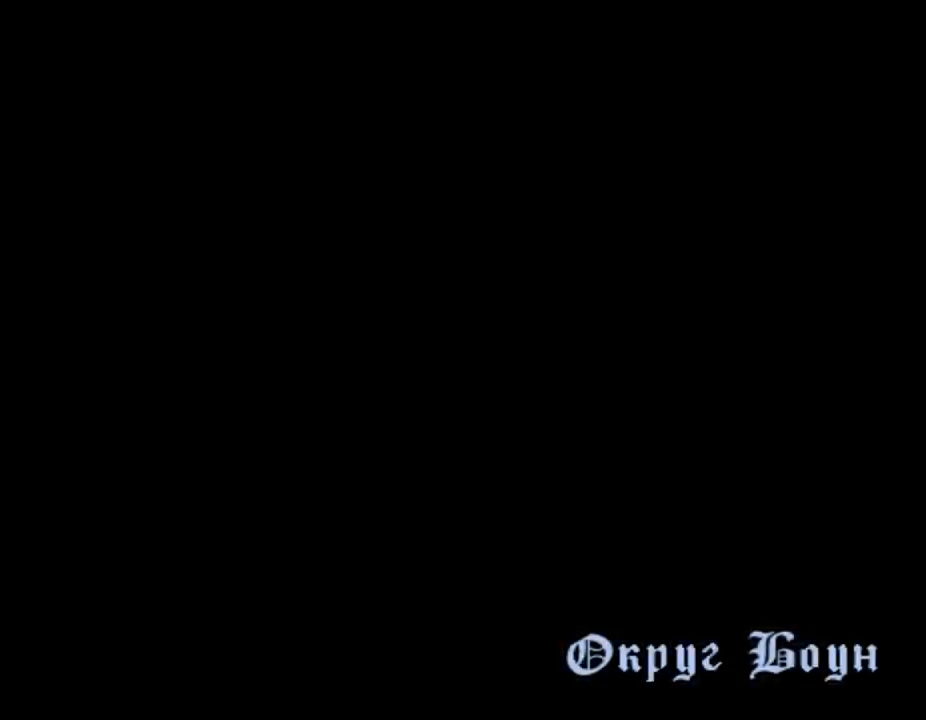
{"keys": ["shift_l"], "mouse": [], "events": [[67, "shift_l", "up"], [133, "shift_l", "down"], [233, "shift_l", "up"], [333, "shift_l", "down"], [400, "shift_l", "up"], [467, "shift_l", "down"]]}
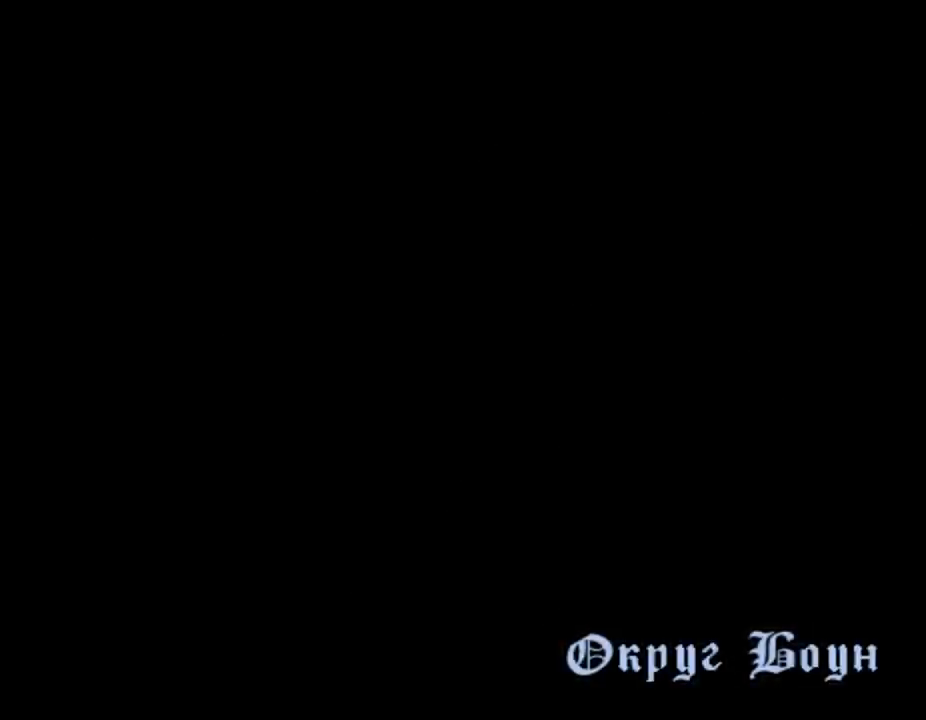
{"keys": ["shift_l"], "mouse": [], "events": [[33, "shift_l", "up"], [133, "shift_l", "down"], [200, "shift_l", "up"], [300, "shift_l", "down"], [367, "shift_l", "up"], [467, "shift_l", "down"]]}
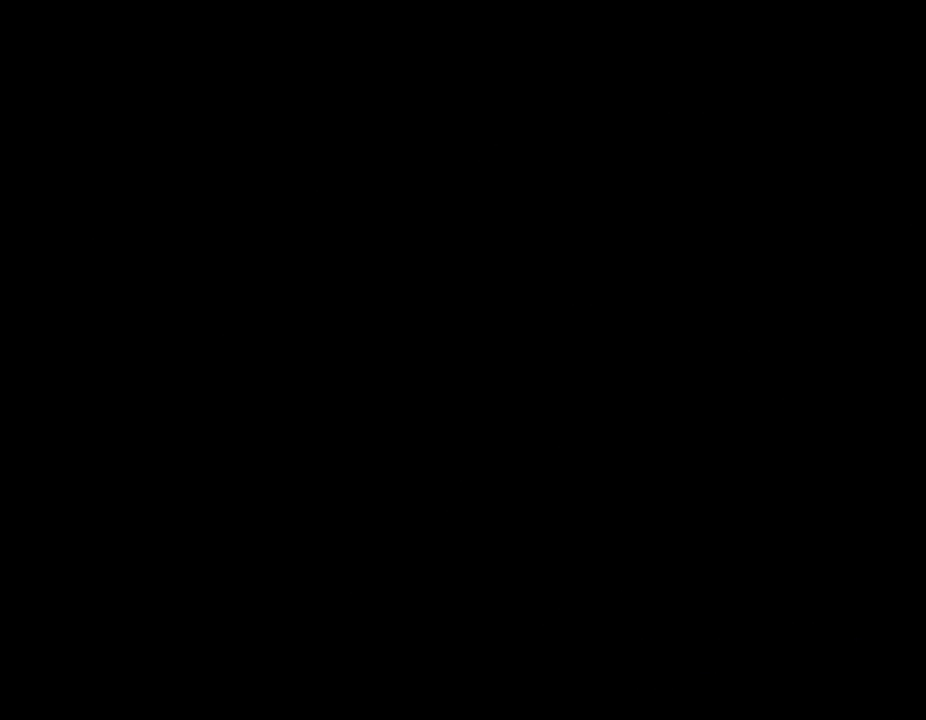
{"keys": ["shift_l"], "mouse": [], "events": [[33, "shift_l", "up"], [133, "shift_l", "down"], [200, "shift_l", "up"], [300, "shift_l", "down"], [367, "shift_l", "up"], [433, "shift_l", "down"]]}
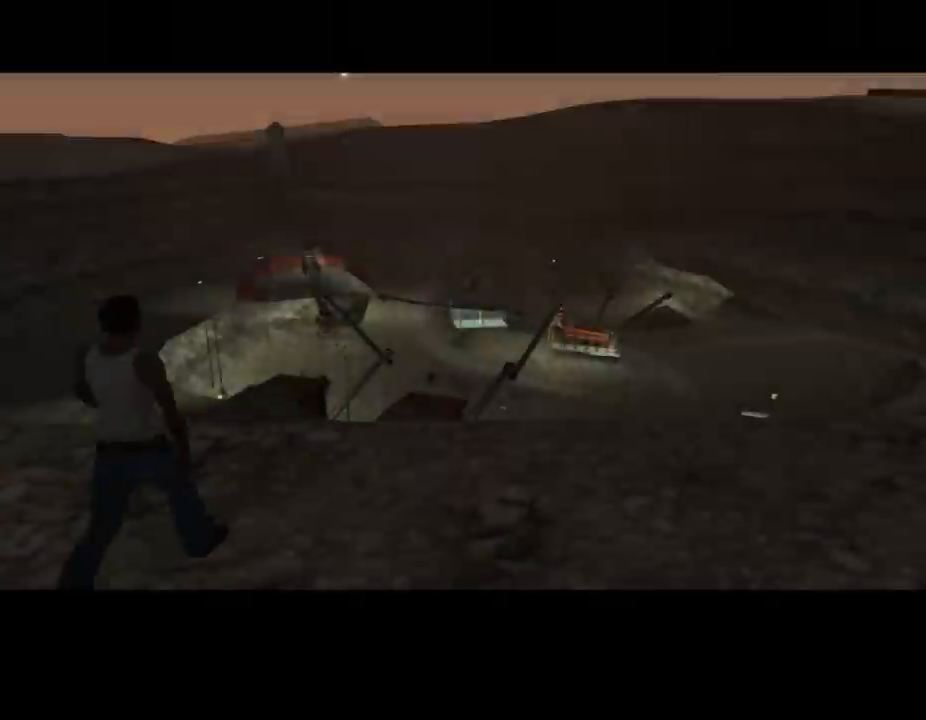
{"keys": ["d", "shift_l", "w"], "mouse": [], "events": [[33, "shift_l", "up"], [100, "shift_l", "down"], [167, "shift_l", "up"], [300, "shift_l", "down"], [367, "w", "down"], [400, "shift_l", "up"], [433, "d", "down"], [500, "shift_l", "down"]]}
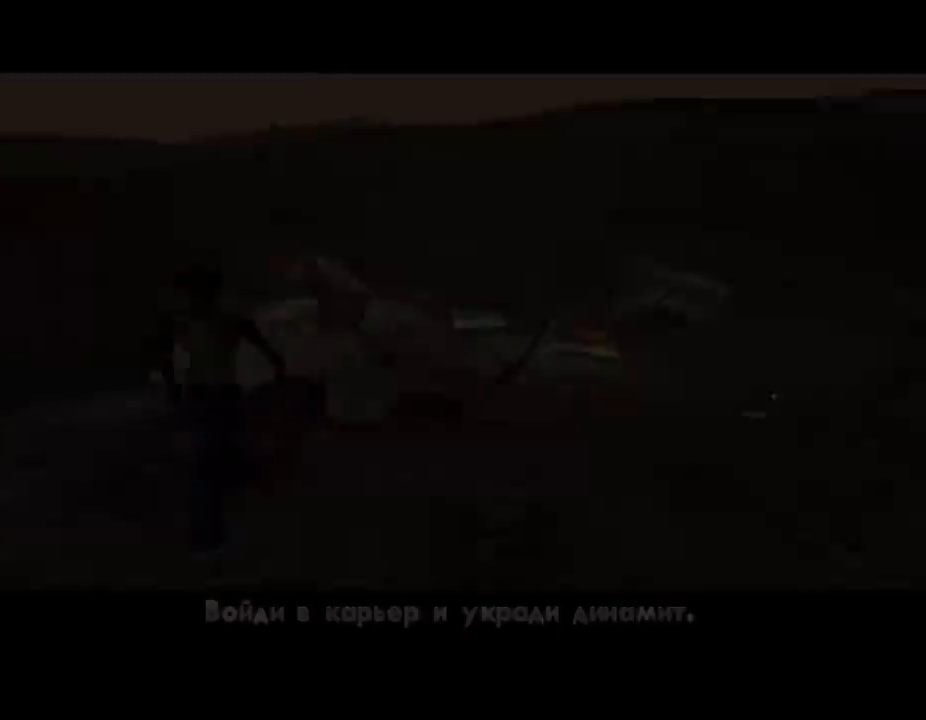
{"keys": ["d", "shift_l", "w"], "mouse": [], "events": [[67, "shift_l", "up"], [133, "shift_l", "down"], [200, "shift_l", "up"], [300, "shift_l", "down"], [367, "shift_l", "up"], [467, "shift_l", "down"]]}
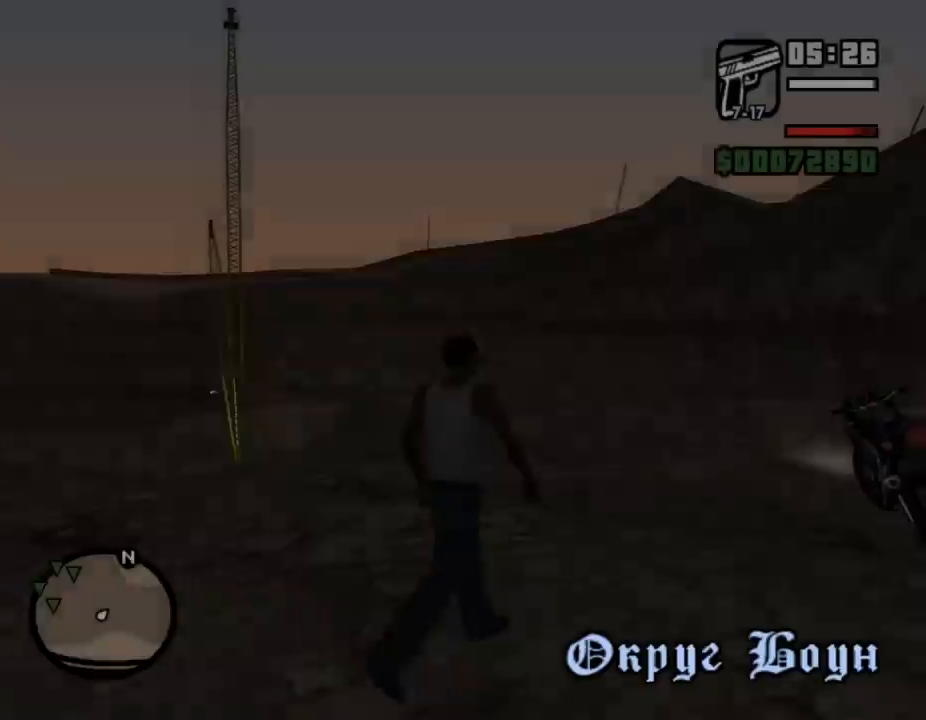
{"keys": [], "mouse": [], "events": [[133, "d", "up"], [200, "f", "down"], [333, "f", "up"], [333, "w", "up"], [400, "shift_l", "up"]]}
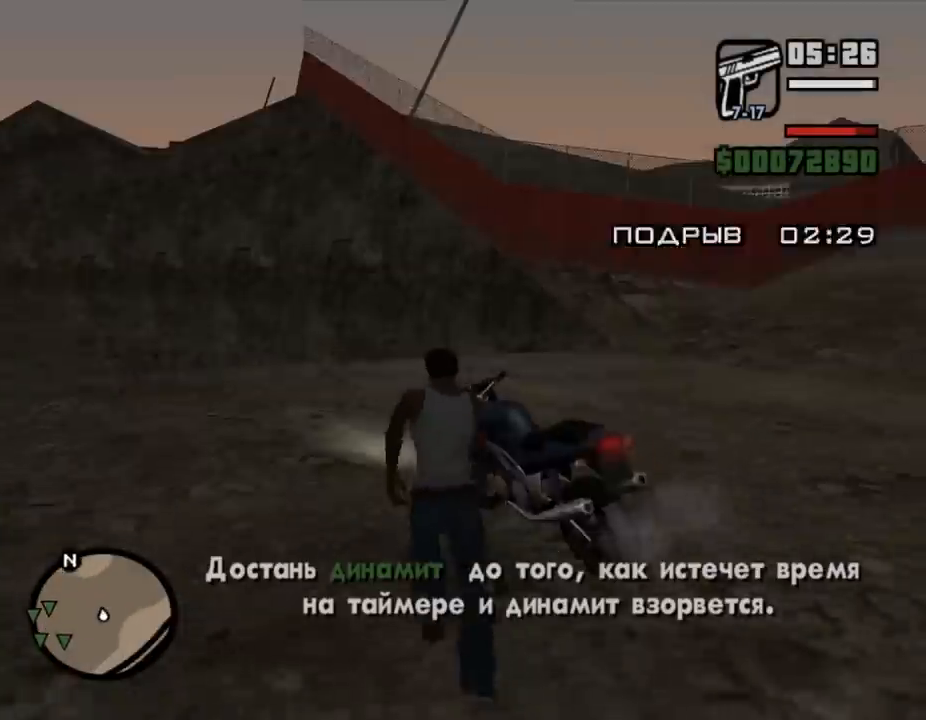
{"keys": ["a", "shift_l", "w"], "mouse": [], "events": [[300, "w", "down"], [333, "a", "down"], [367, "shift_l", "down"]]}
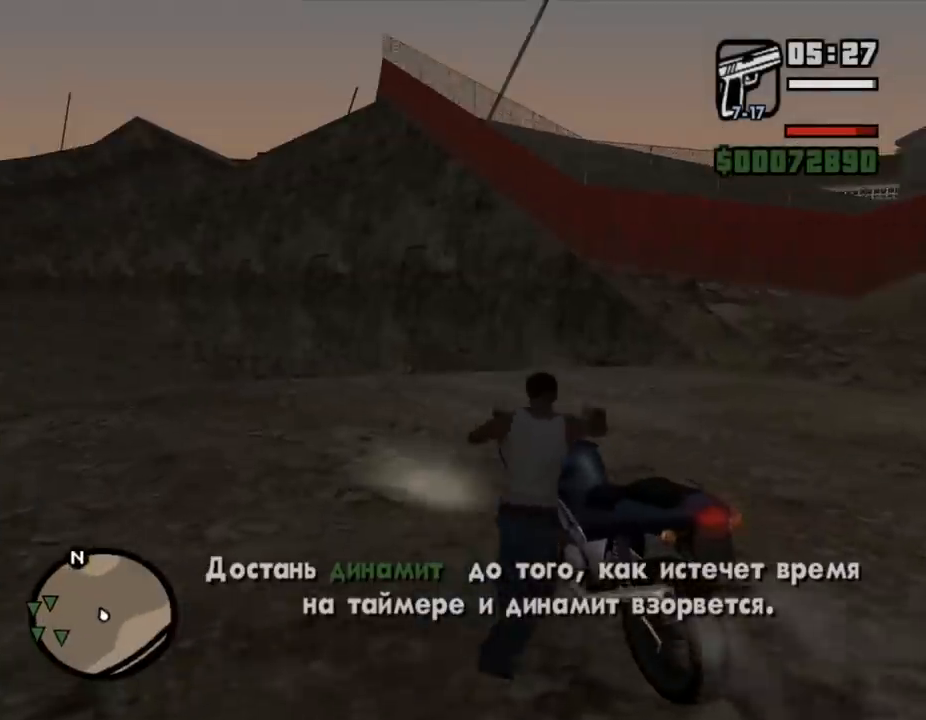
{"keys": ["a", "shift_l", "w"], "mouse": [], "events": []}
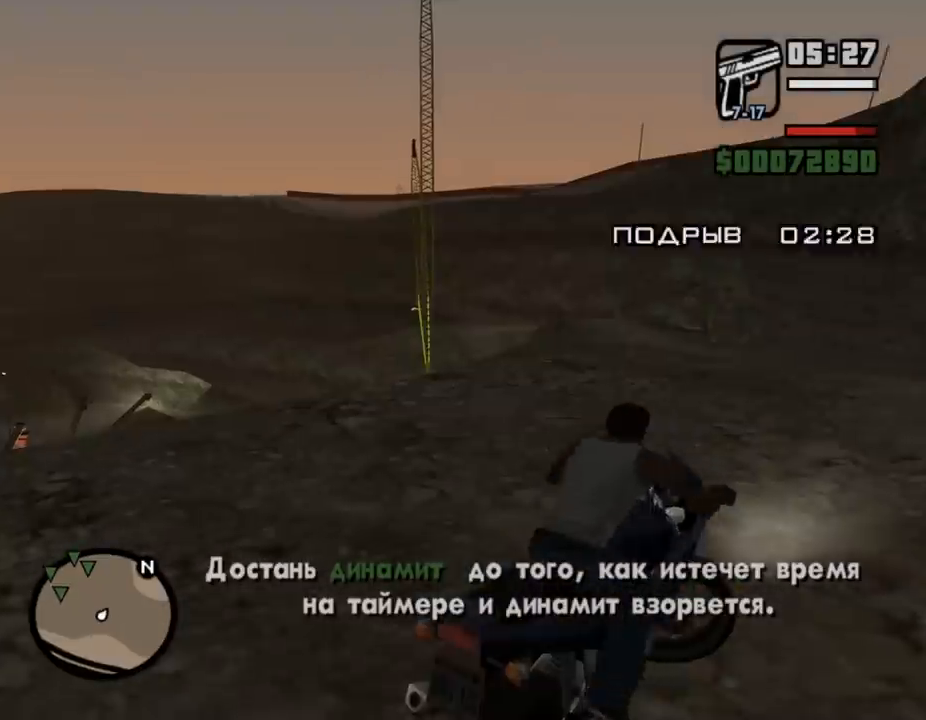
{"keys": ["a", "w"], "mouse": ["left"], "events": [[133, "mouse_left", "down"], [200, "mouse_left", "up"], [300, "mouse_left", "down"], [367, "mouse_left", "up"], [467, "mouse_left", "down"], [467, "shift_l", "up"]]}
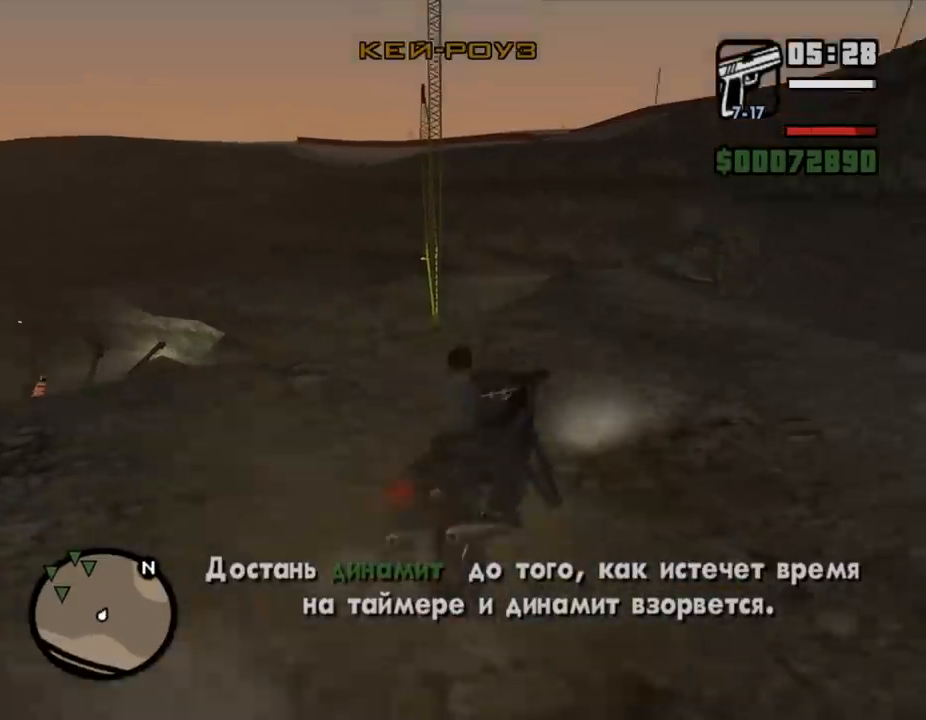
{"keys": ["w"], "mouse": [], "events": [[33, "mouse_left", "up"], [167, "mouse_left", "down"], [233, "mouse_left", "up"], [333, "mouse_left", "down"], [433, "mouse_left", "up"], [467, "a", "up"]]}
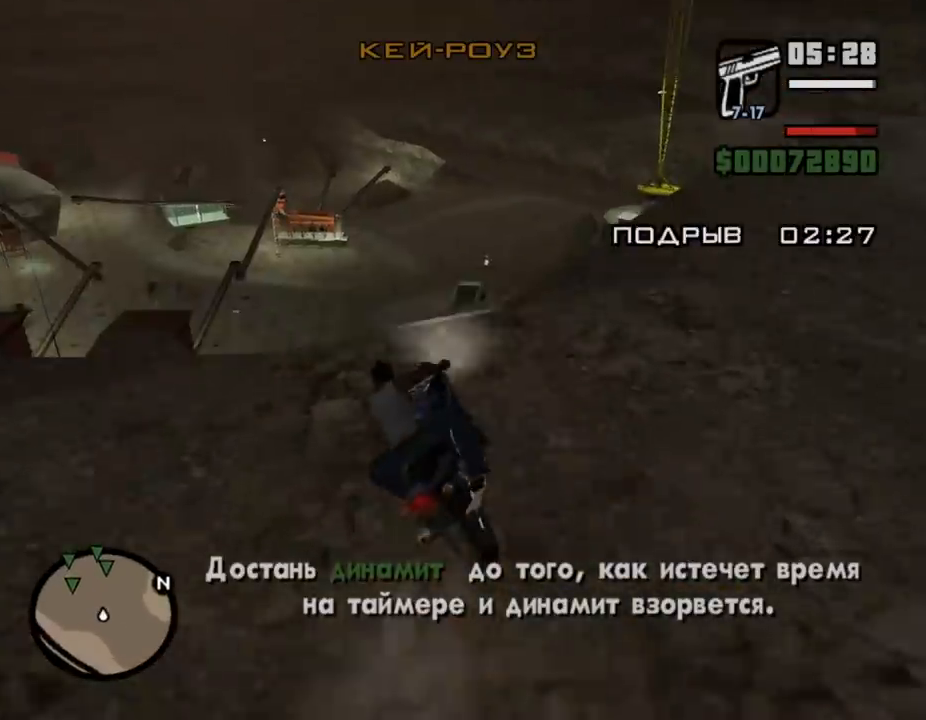
{"keys": ["w"], "mouse": [], "events": [[133, "d", "down"], [233, "d", "up"]]}